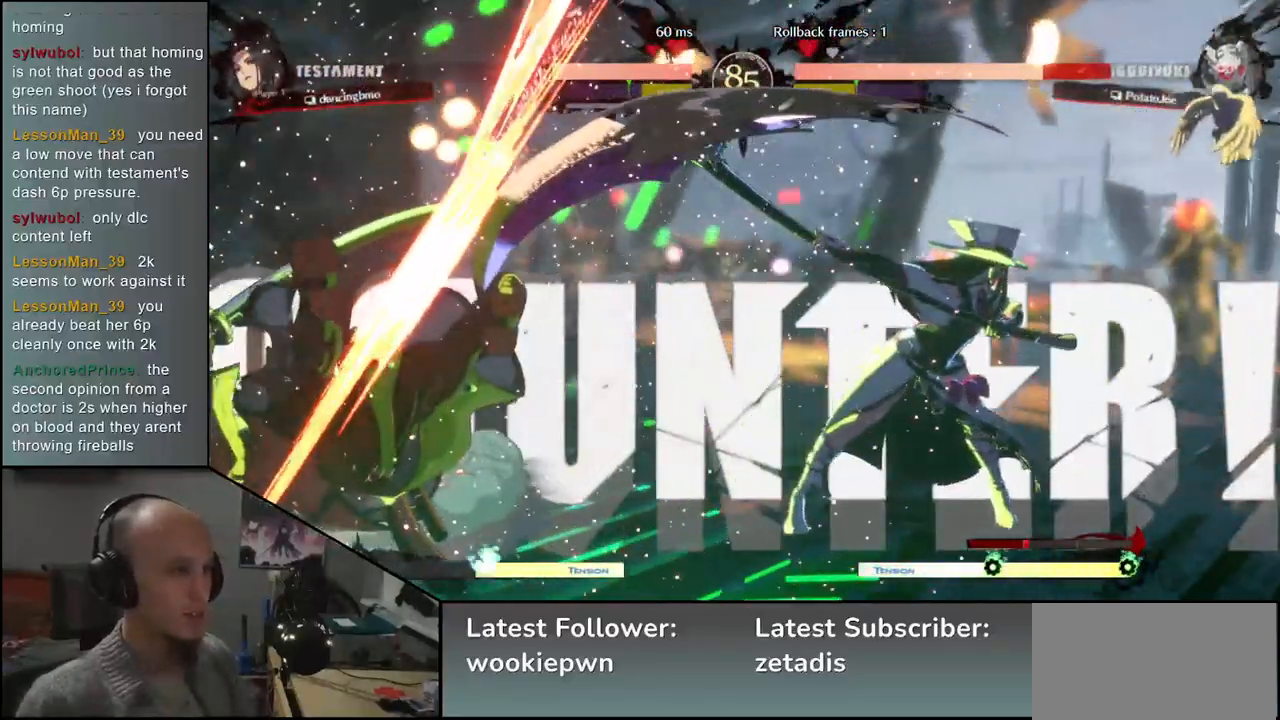
Gameplay with a controller (arcade stick); each line is a JSON object with the inputs held at the frame after it (dt_ms = milliseconds from this image to that frame). "events" lists button and stick changes between this image and that frame as [ms after this image, input, new state], when the widget could be followed in between. Not read: L3 R3 other_buttons.
{"dt_ms": 500, "buttons": [], "left_stick": "center", "events": []}
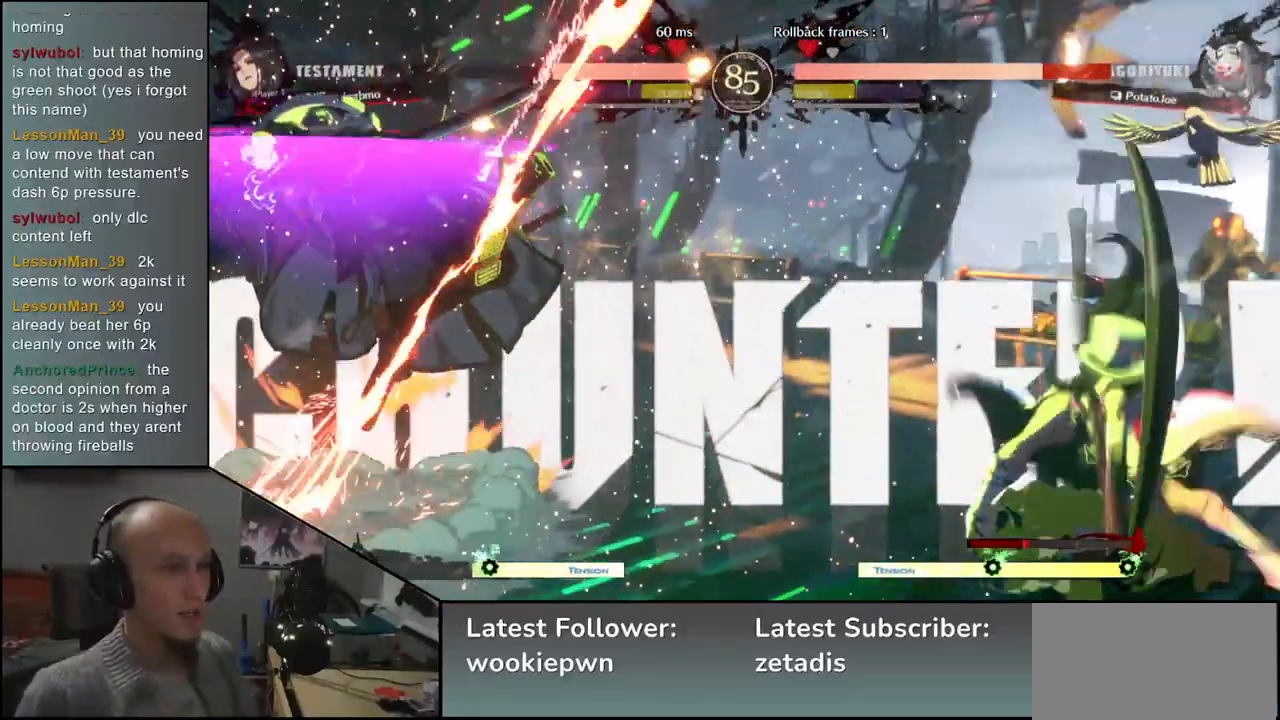
{"dt_ms": 500, "buttons": [], "left_stick": "left", "events": [[467, "left_stick", "left"]]}
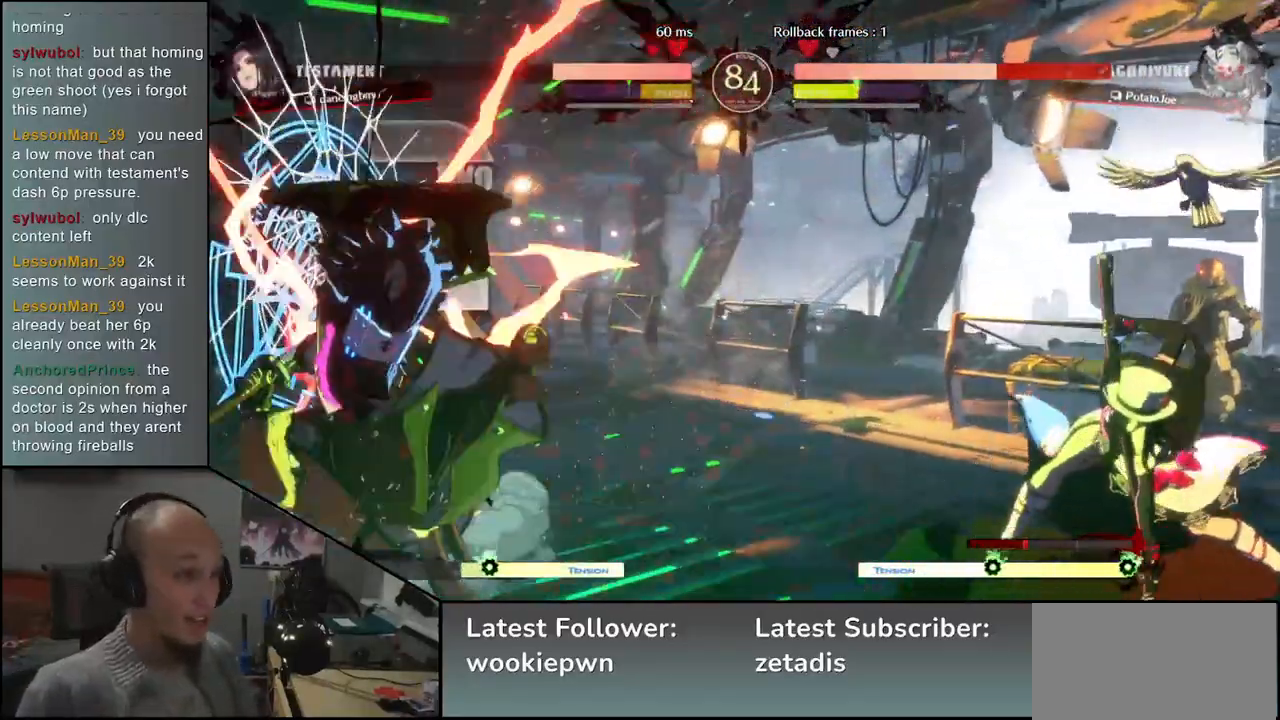
{"dt_ms": 500, "buttons": [], "left_stick": "left", "events": []}
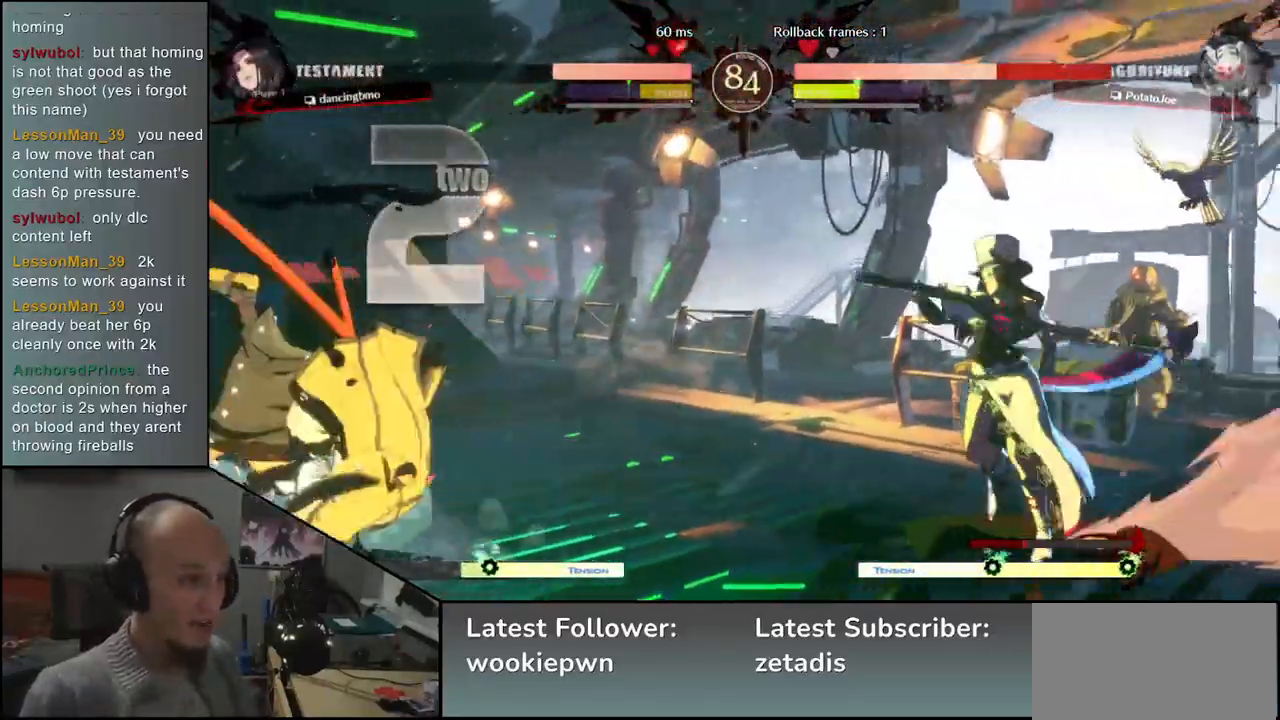
{"dt_ms": 1000, "buttons": [], "left_stick": "down-left"}